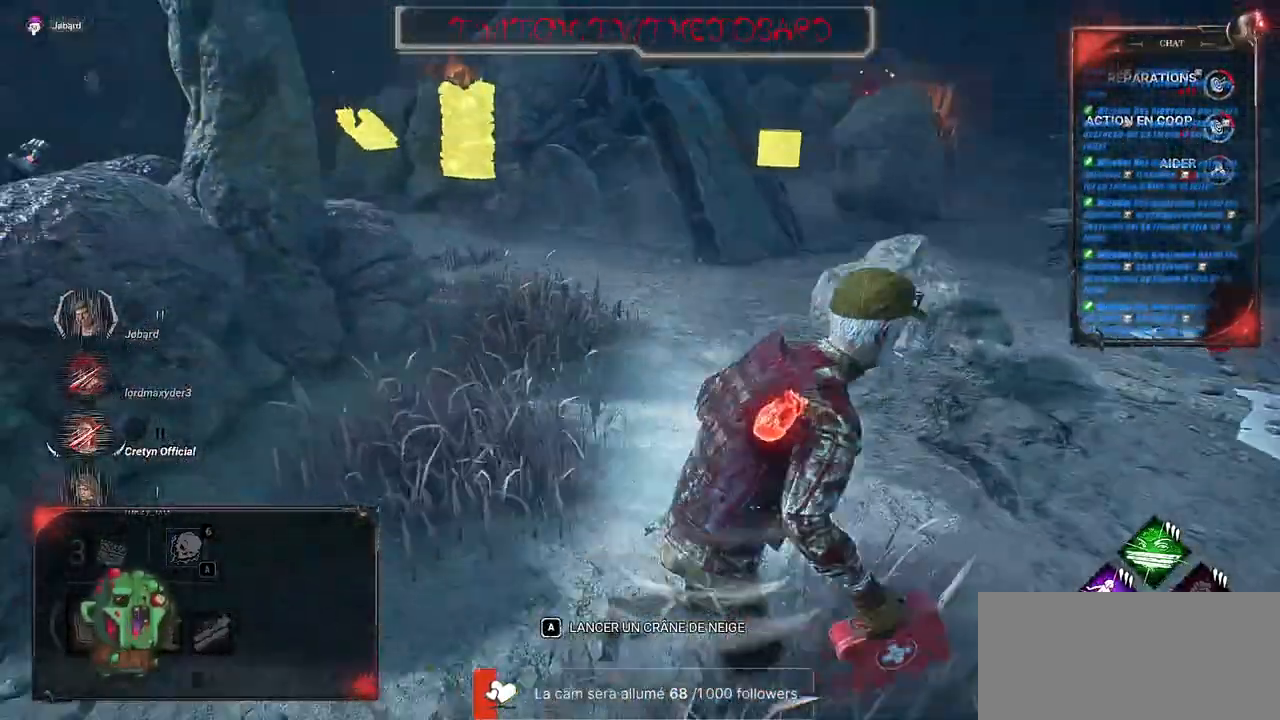
Gameplay with keyboard and mouse; each line is a JSON object with the keys and mouse buttons held at the frame after it. "events" lists presses ("down") and releases ("up") of "a", "ctrl", "d", "e", "f", "q", "r", "s", "shift", "space", "tab", "z", "mouse_left", "mouse_wheel", "mouse_right", "mouse_mb4" and "mouse_mb5" between this image and that frame as [ms after this image, input, new state], when the widget could be followed in between. "mouse_left", "mouse_wheel", "mouse_right", "mouse_mb4", "mouse_mb5" = the "left", "wheel", "right", "mb4", "mb5" buttons of the "mouse" list. No other keys are recorded. "wheel" means that the mouse wheel is clicked or scrolled. Mouse movement is not recorded.
{"keys": ["shift", "z"], "mouse": [], "events": [[16, "z", "down"], [183, "d", "up"]]}
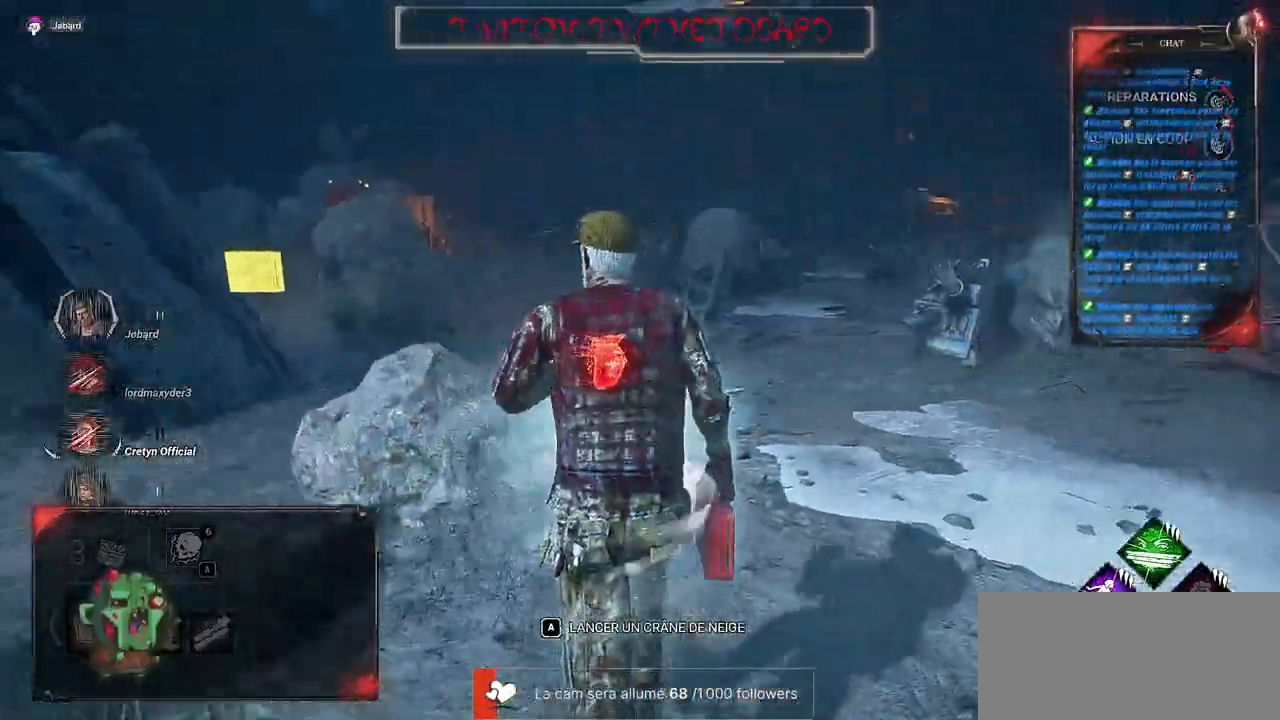
{"keys": ["shift", "z"], "mouse": [], "events": []}
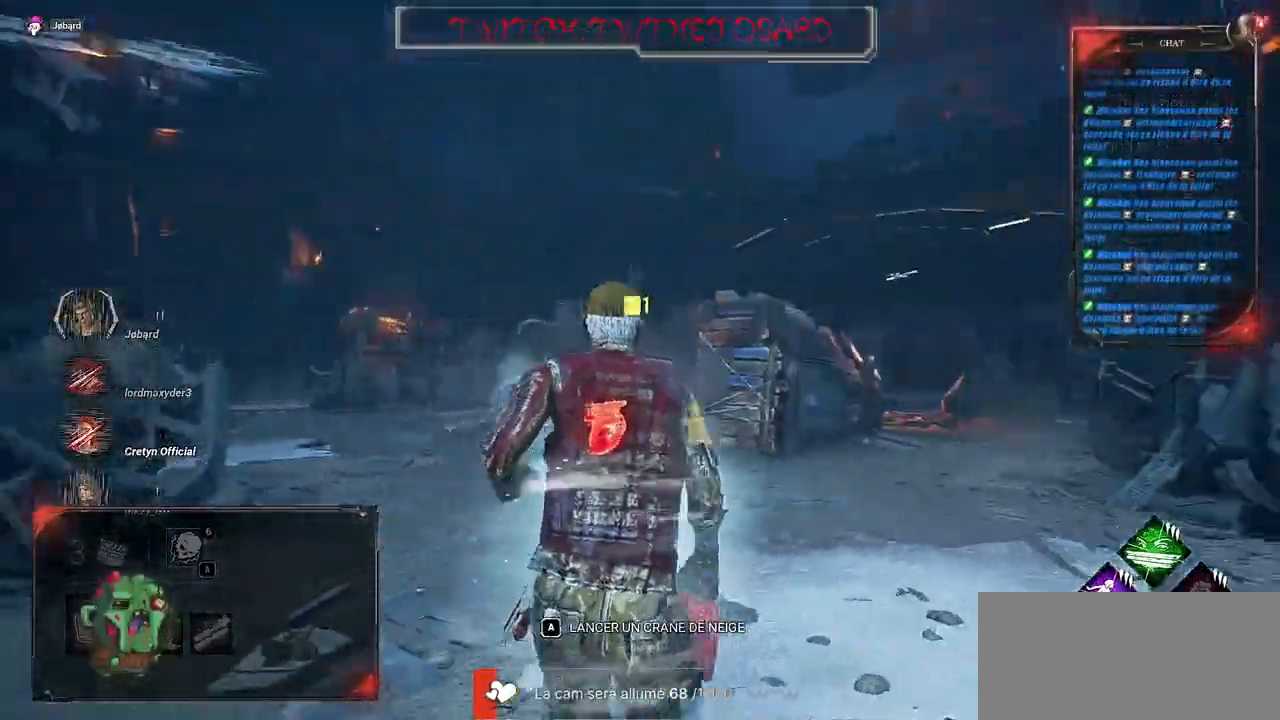
{"keys": ["d", "shift", "z"], "mouse": [], "events": [[483, "d", "down"]]}
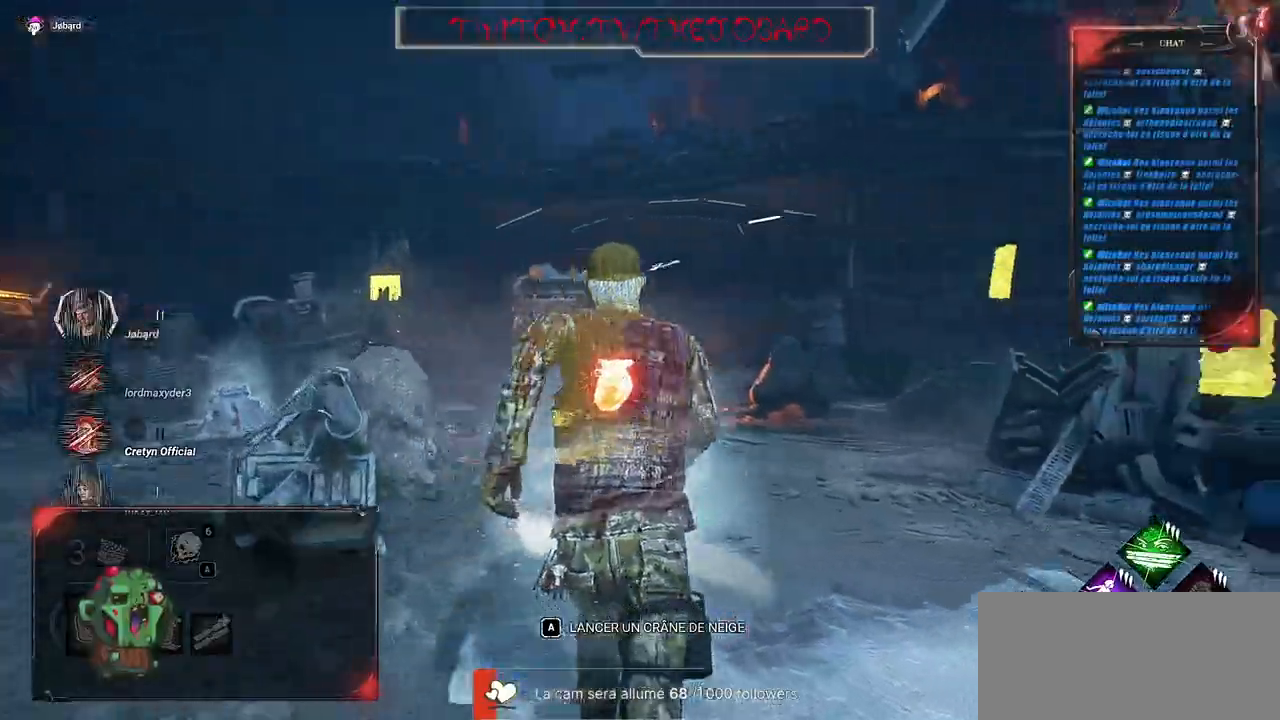
{"keys": ["shift", "z"], "mouse": [], "events": [[100, "d", "up"]]}
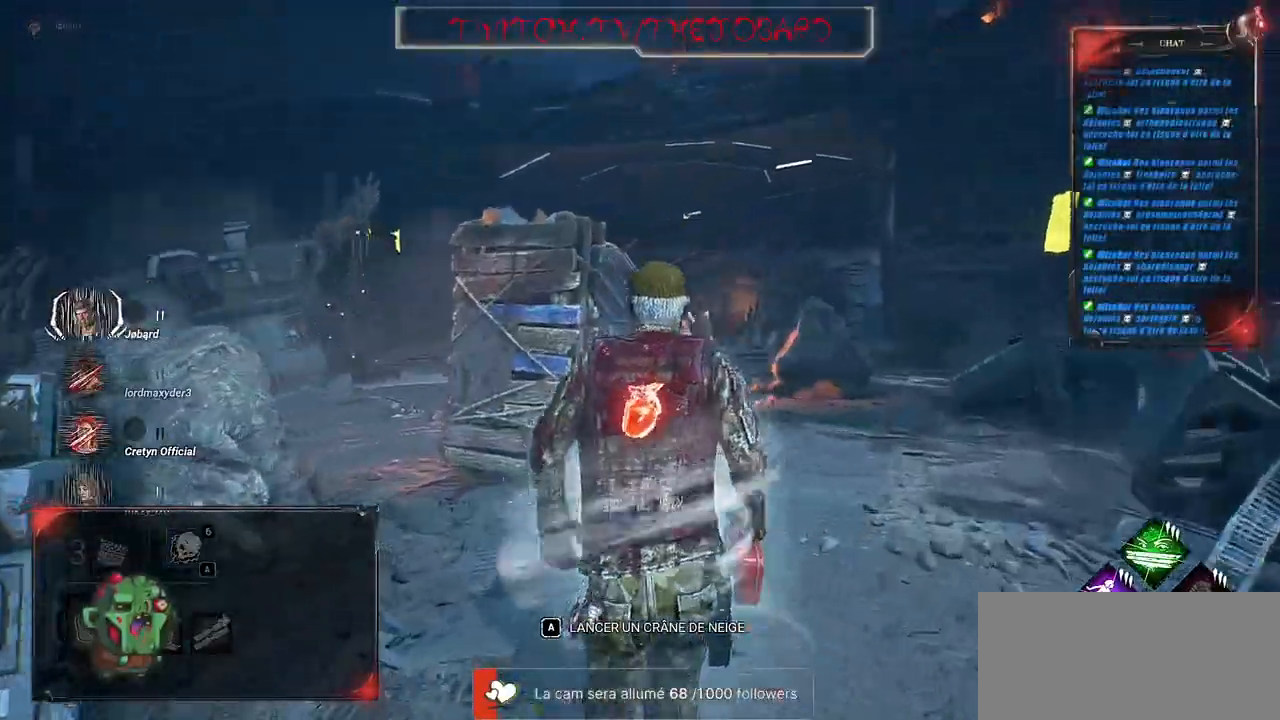
{"keys": ["d", "shift", "z"], "mouse": [], "events": [[333, "d", "down"]]}
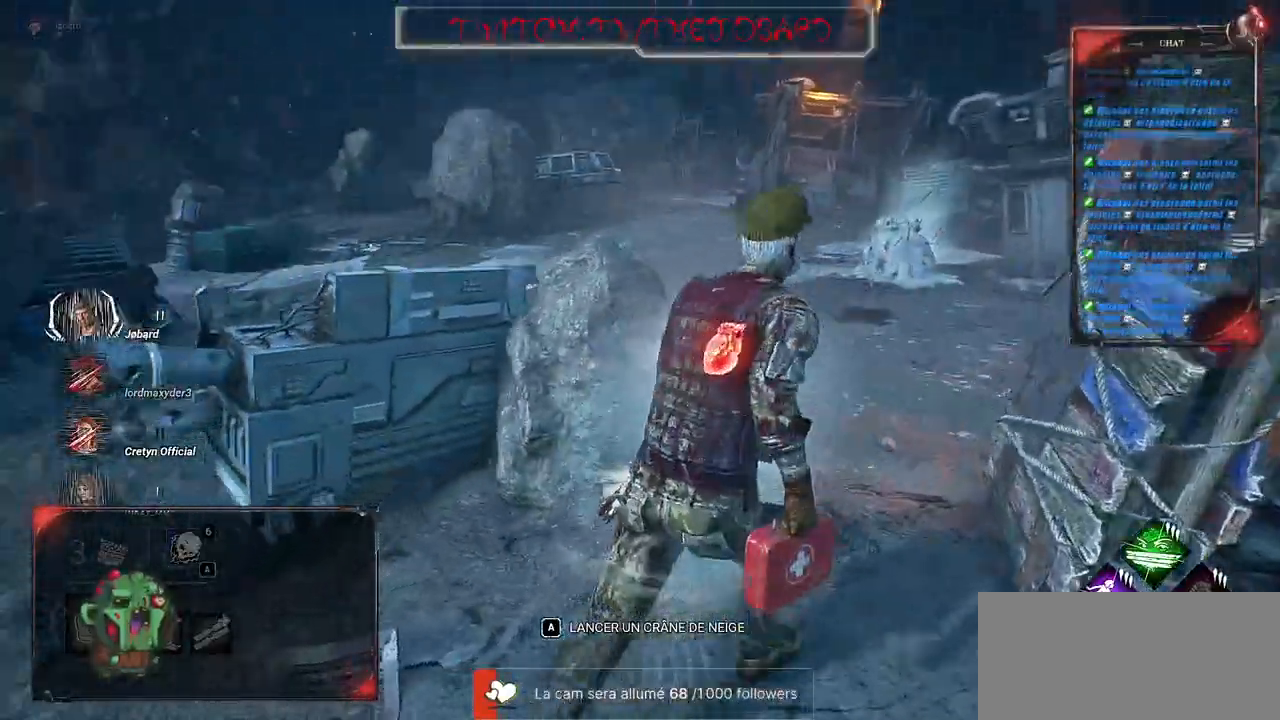
{"keys": ["d", "s", "shift"], "mouse": [], "events": [[33, "z", "up"], [316, "s", "down"]]}
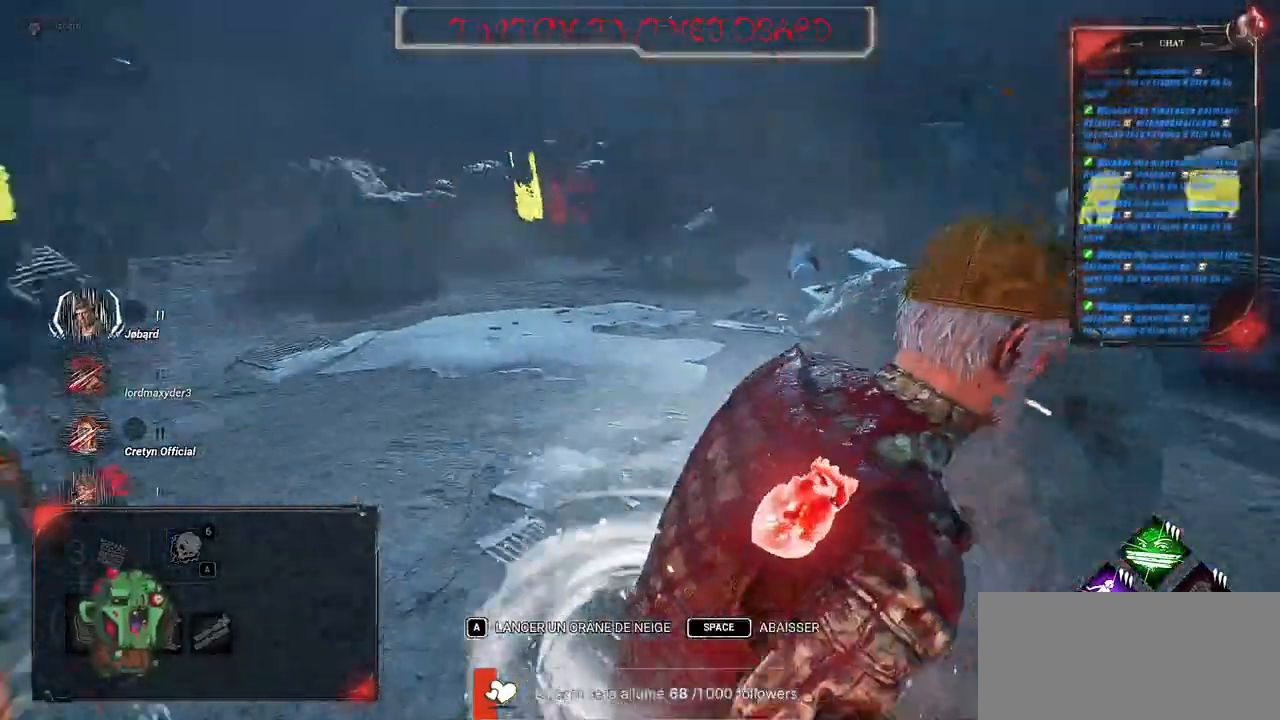
{"keys": ["q", "shift"], "mouse": [], "events": [[150, "d", "up"], [350, "q", "down"], [400, "s", "up"]]}
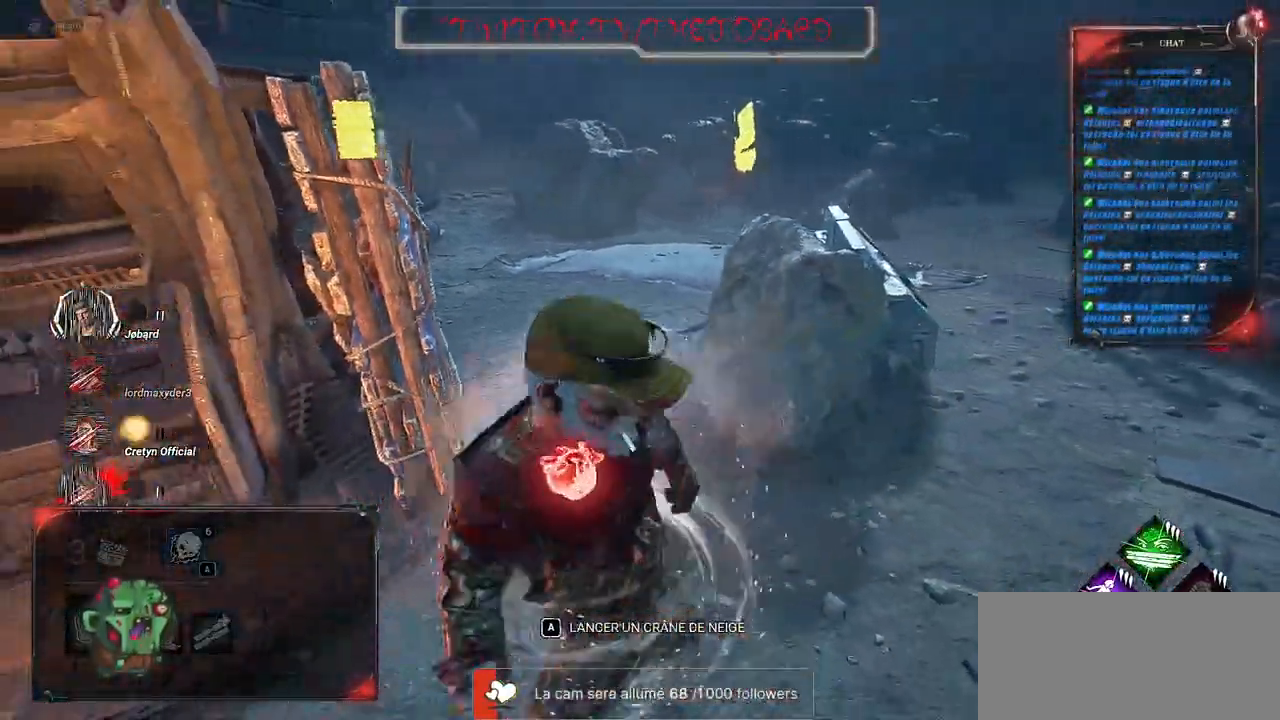
{"keys": ["shift", "z"], "mouse": [], "events": [[333, "z", "down"], [483, "q", "up"]]}
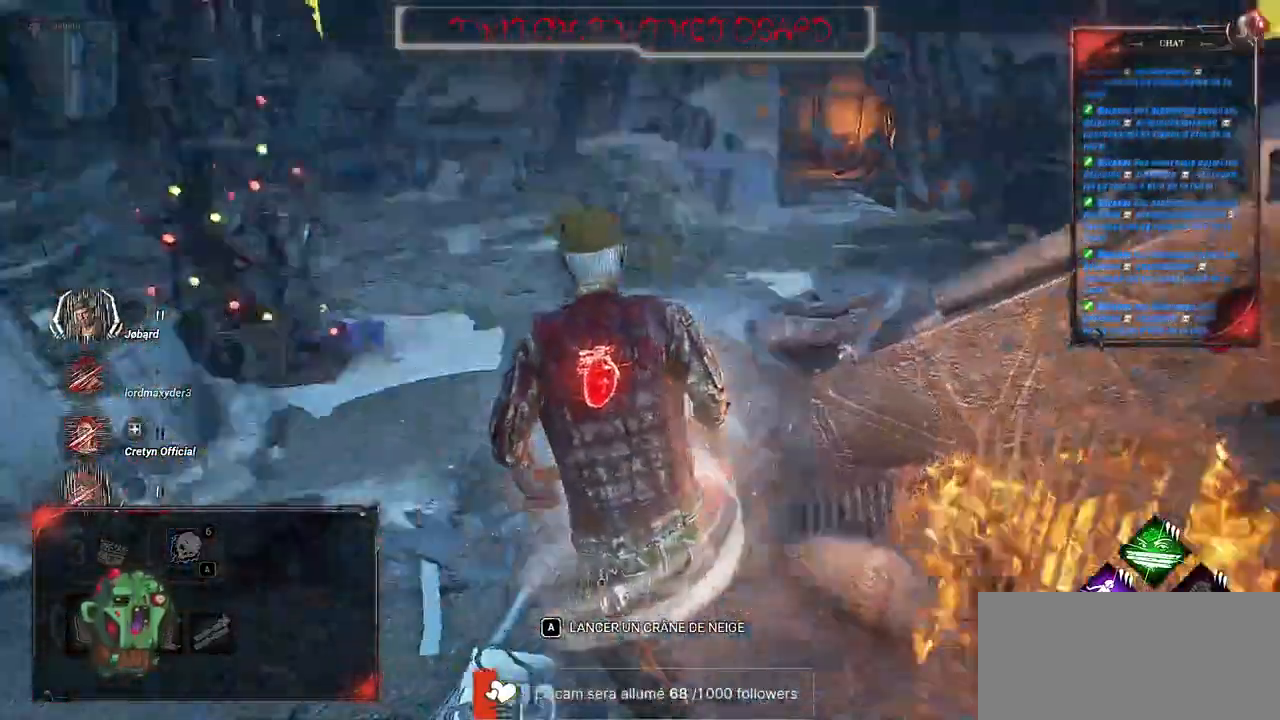
{"keys": ["shift", "z"], "mouse": [], "events": []}
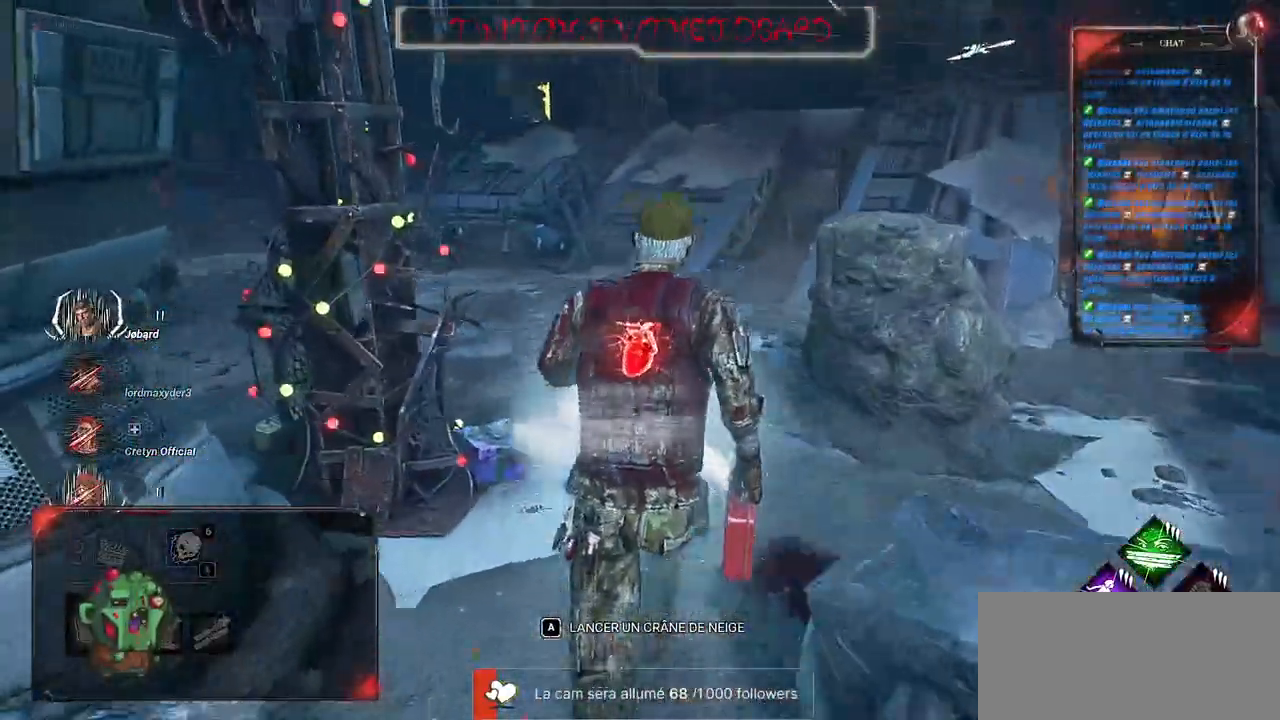
{"keys": ["shift", "z"], "mouse": [], "events": []}
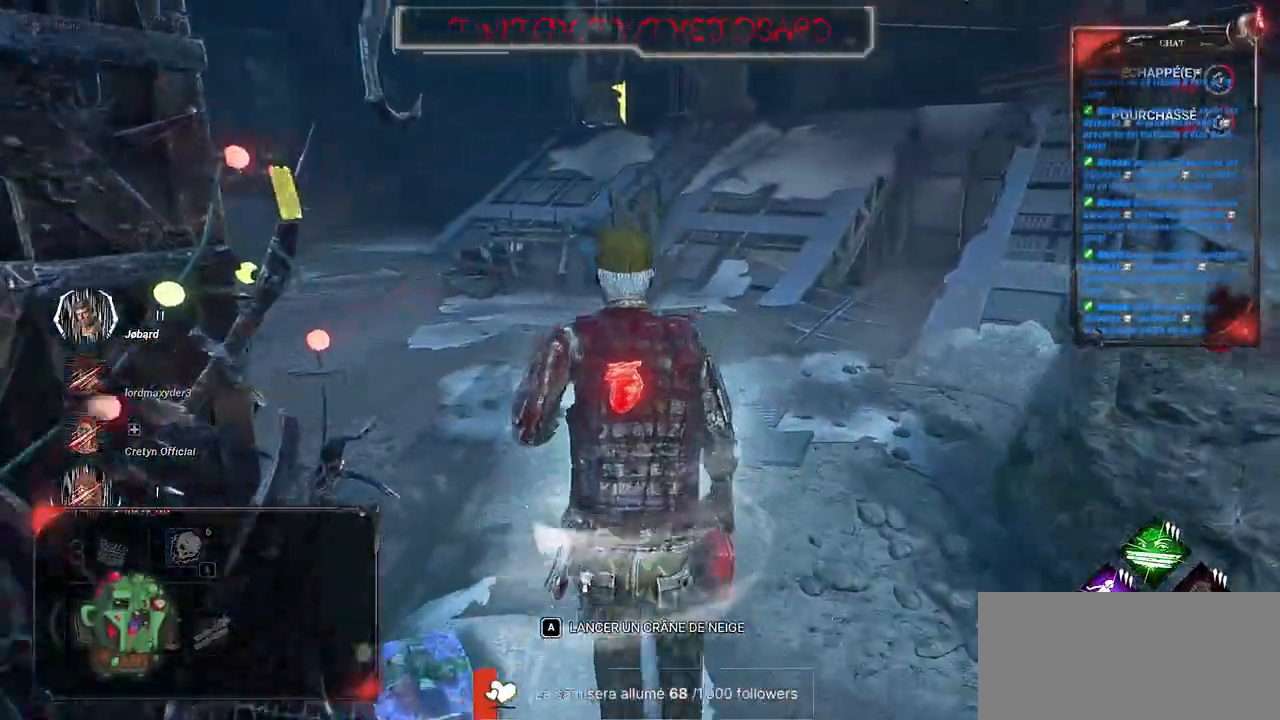
{"keys": ["shift", "z"], "mouse": [], "events": [[200, "d", "down"], [466, "d", "up"]]}
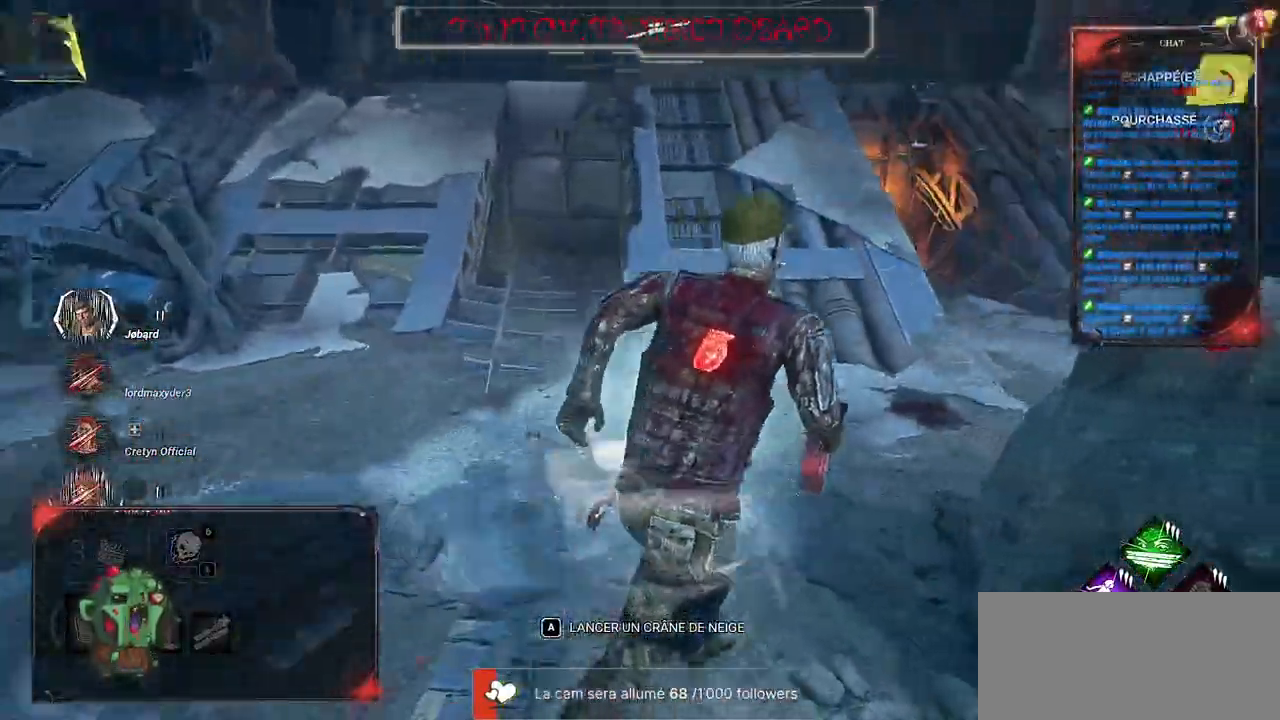
{"keys": ["shift", "z"], "mouse": [], "events": []}
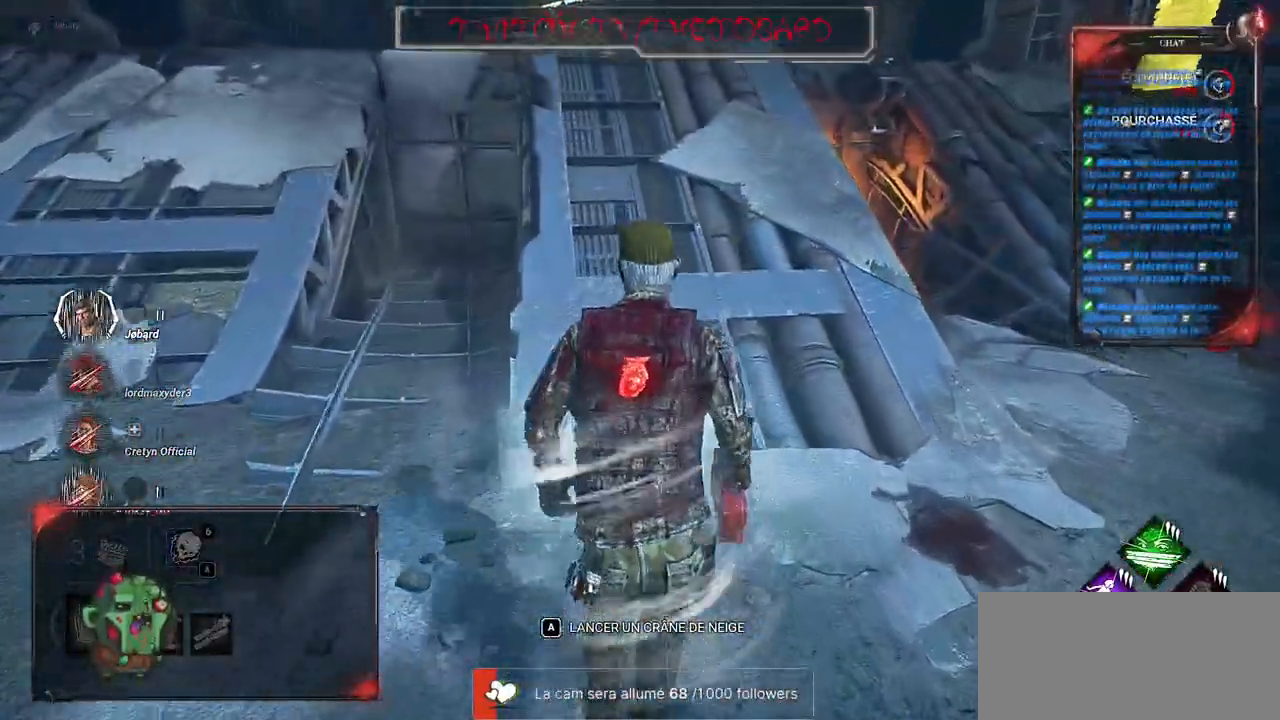
{"keys": ["shift", "z"], "mouse": [], "events": []}
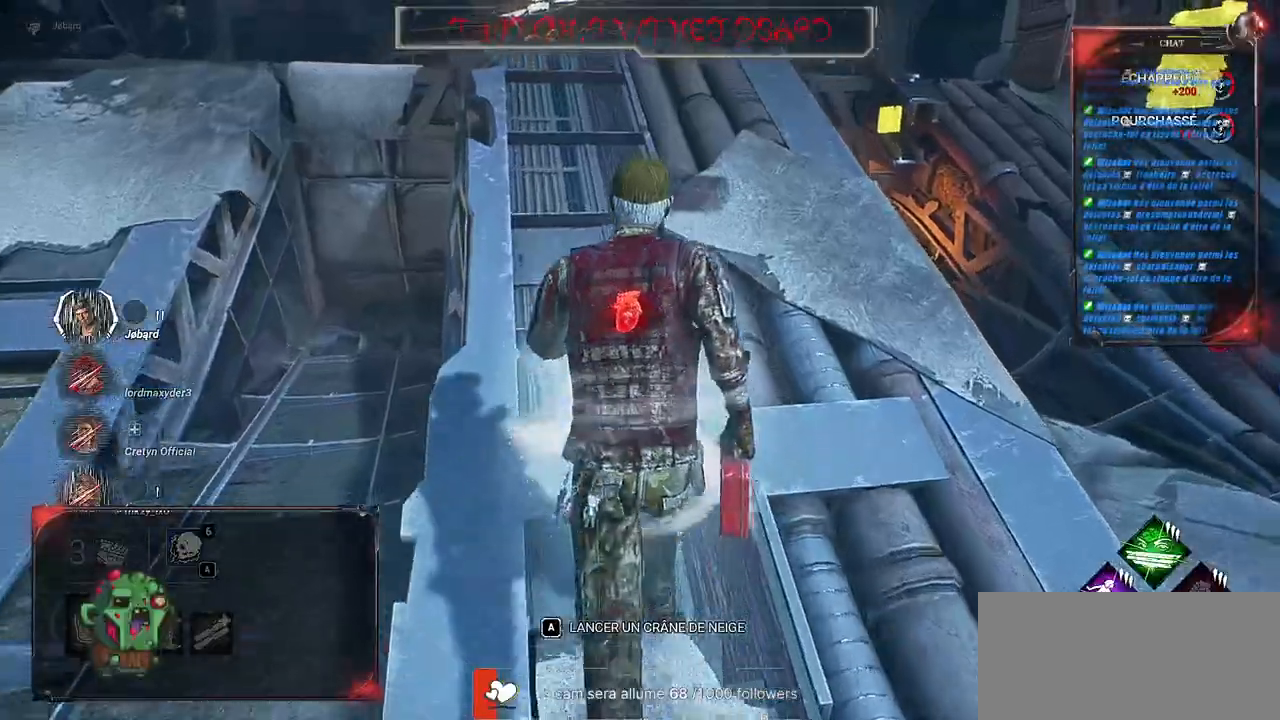
{"keys": ["shift", "z"], "mouse": [], "events": []}
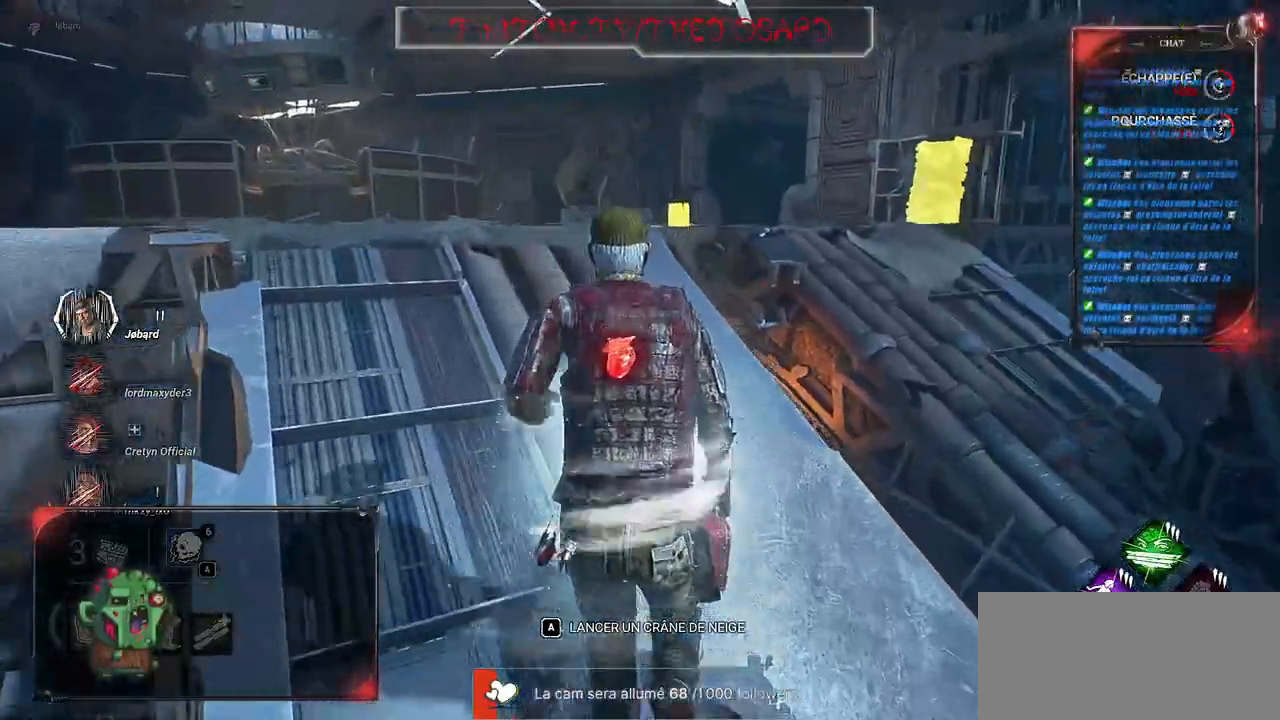
{"keys": ["shift", "z"], "mouse": [], "events": [[250, "q", "down"], [400, "q", "up"]]}
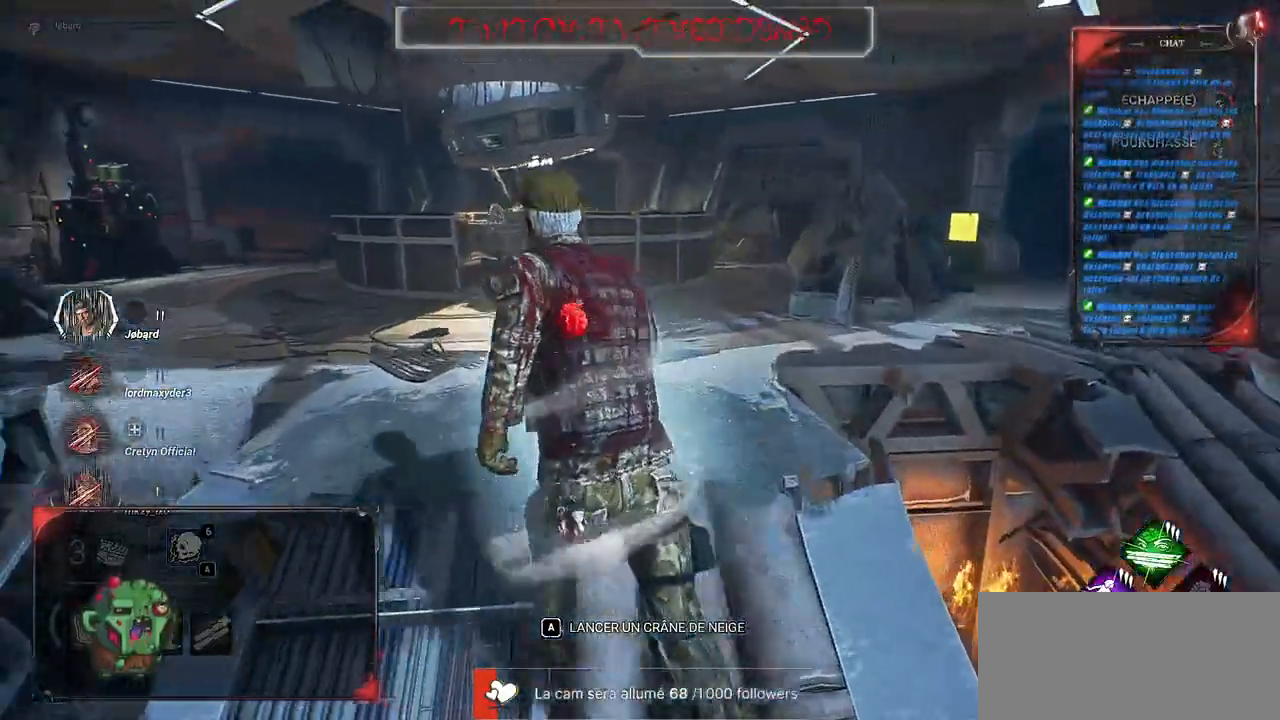
{"keys": ["shift", "z"], "mouse": [], "events": []}
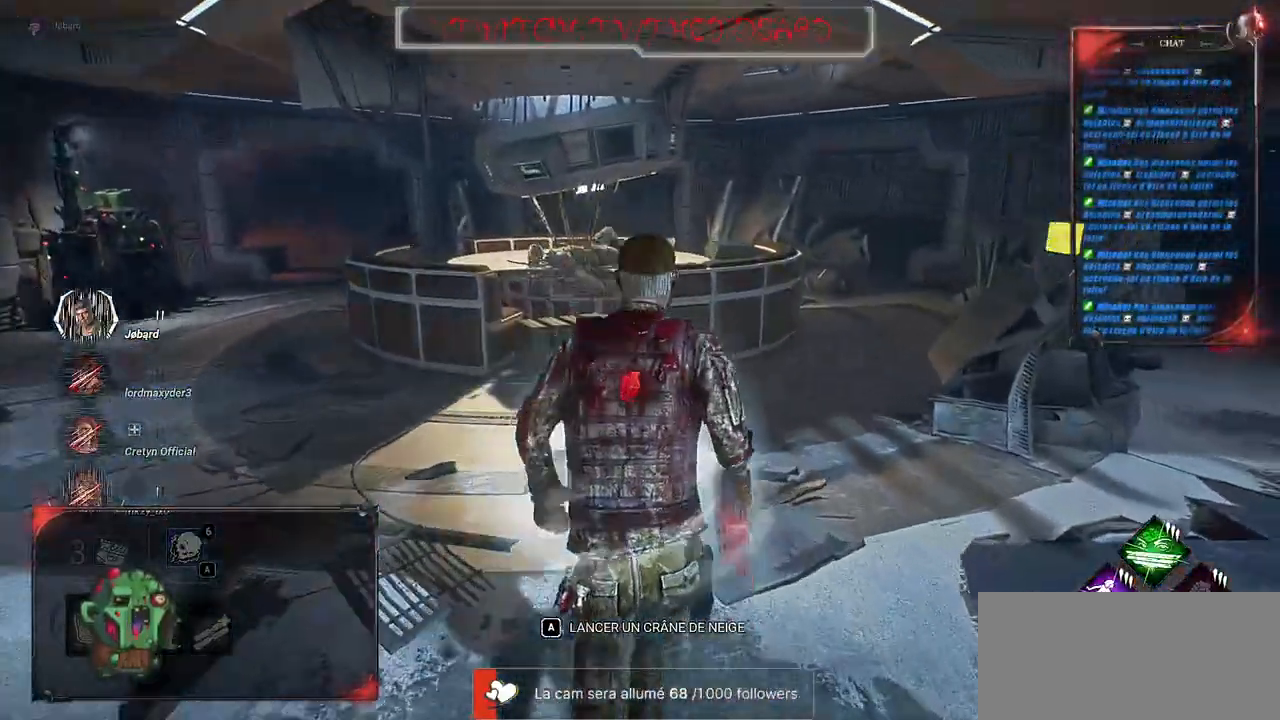
{"keys": ["shift", "z"], "mouse": [], "events": []}
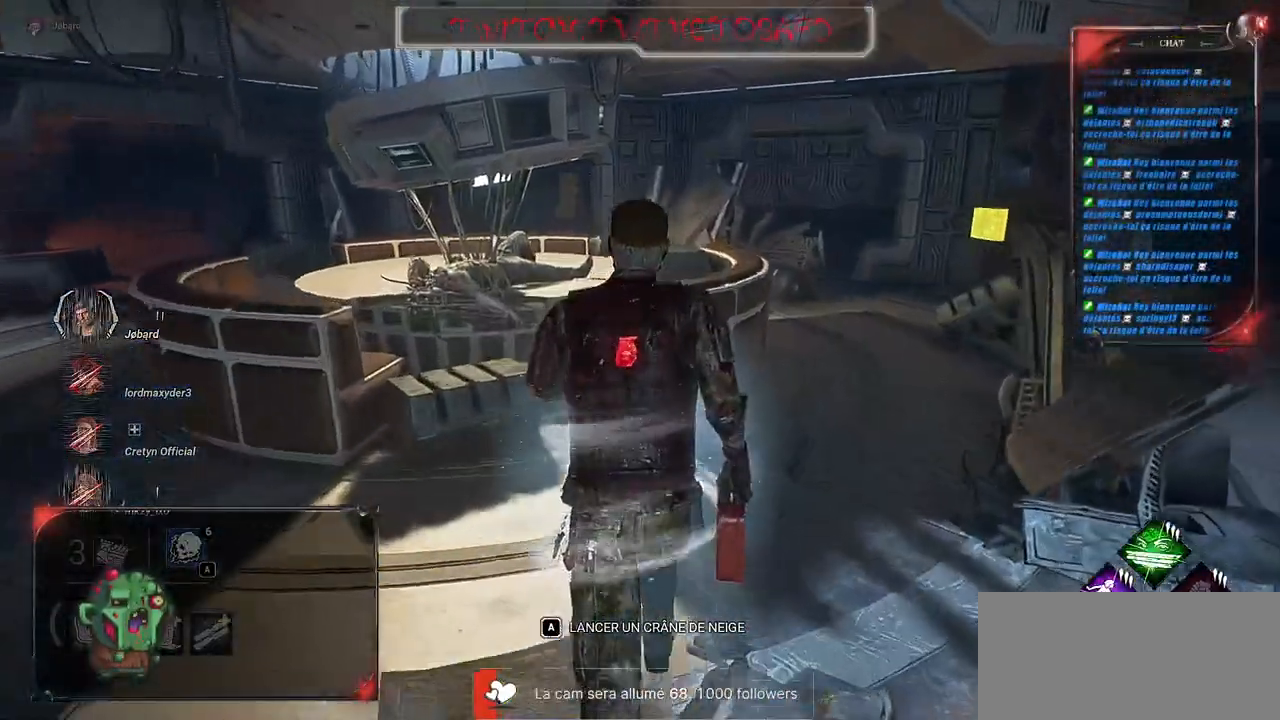
{"keys": ["shift", "z"], "mouse": [], "events": []}
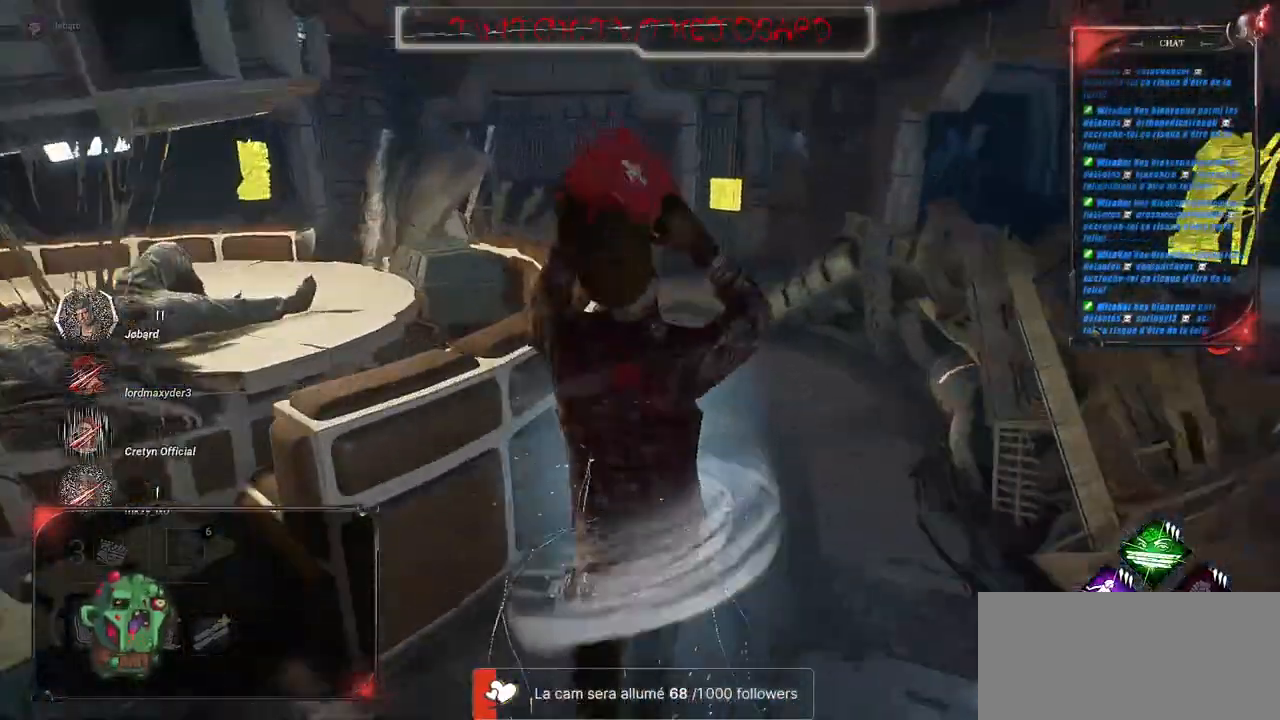
{"keys": ["shift", "z"], "mouse": [], "events": []}
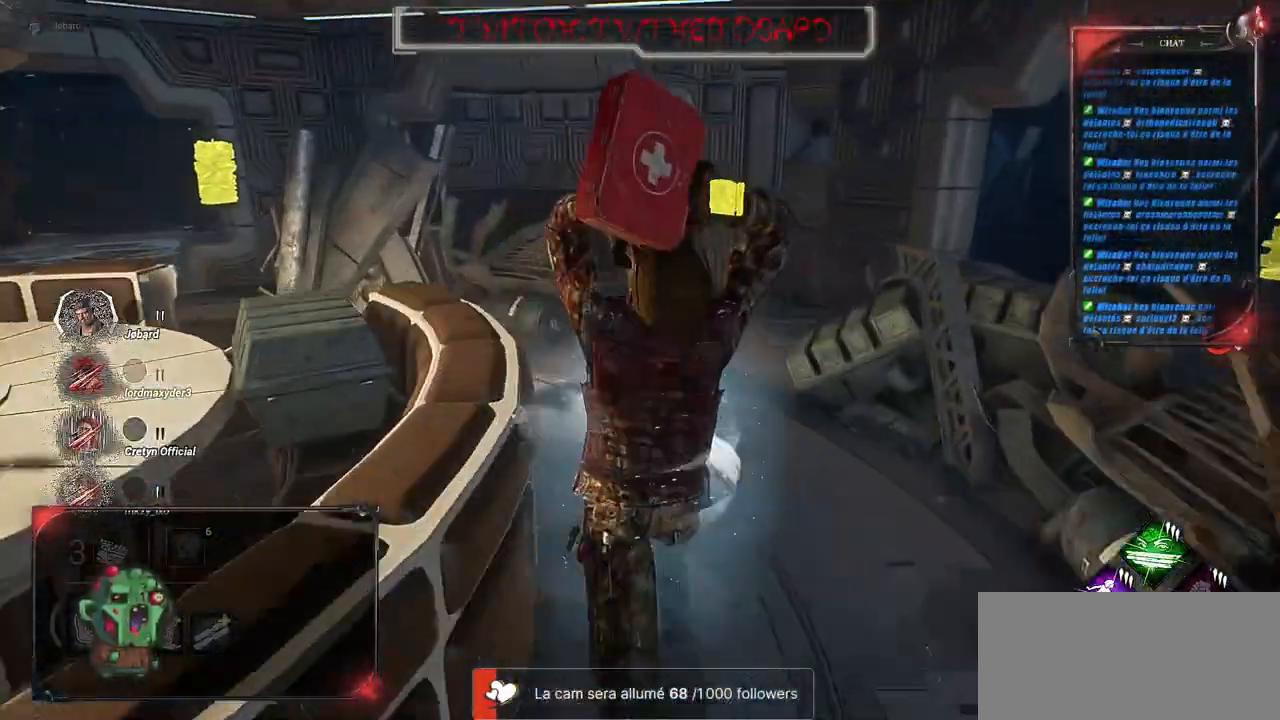
{"keys": ["shift", "z"], "mouse": [], "events": []}
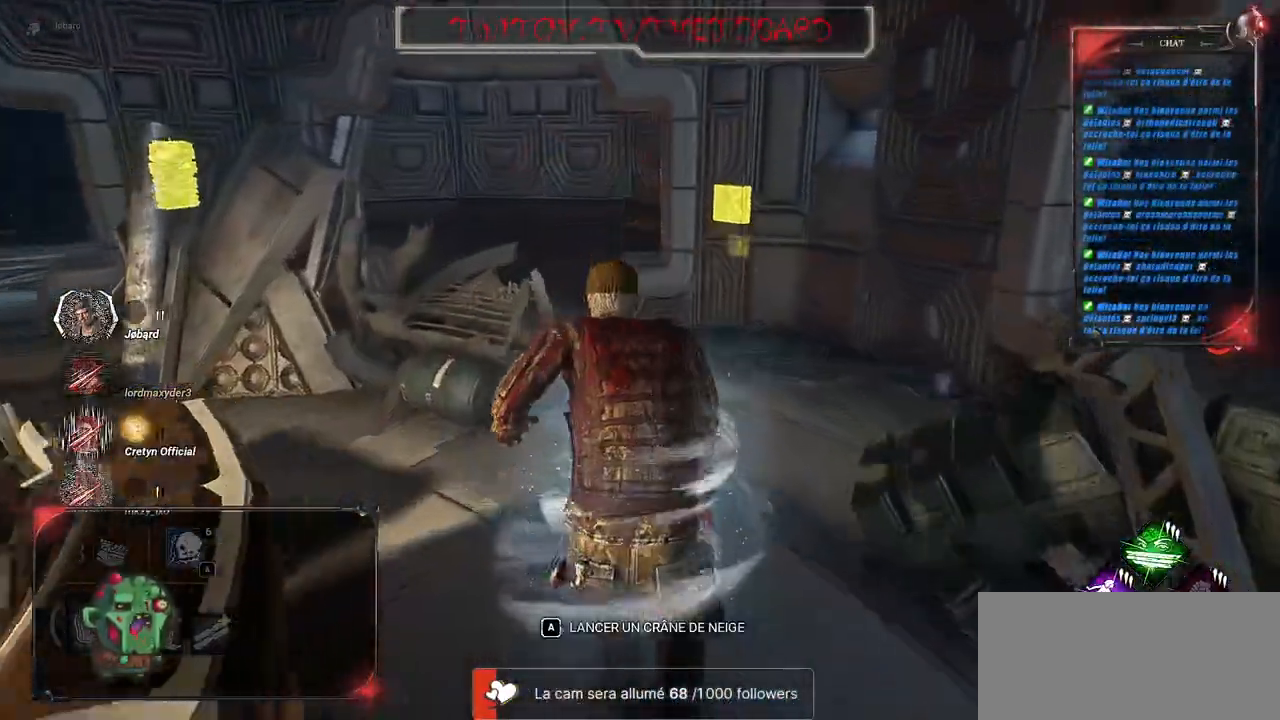
{"keys": ["shift", "z"], "mouse": [], "events": []}
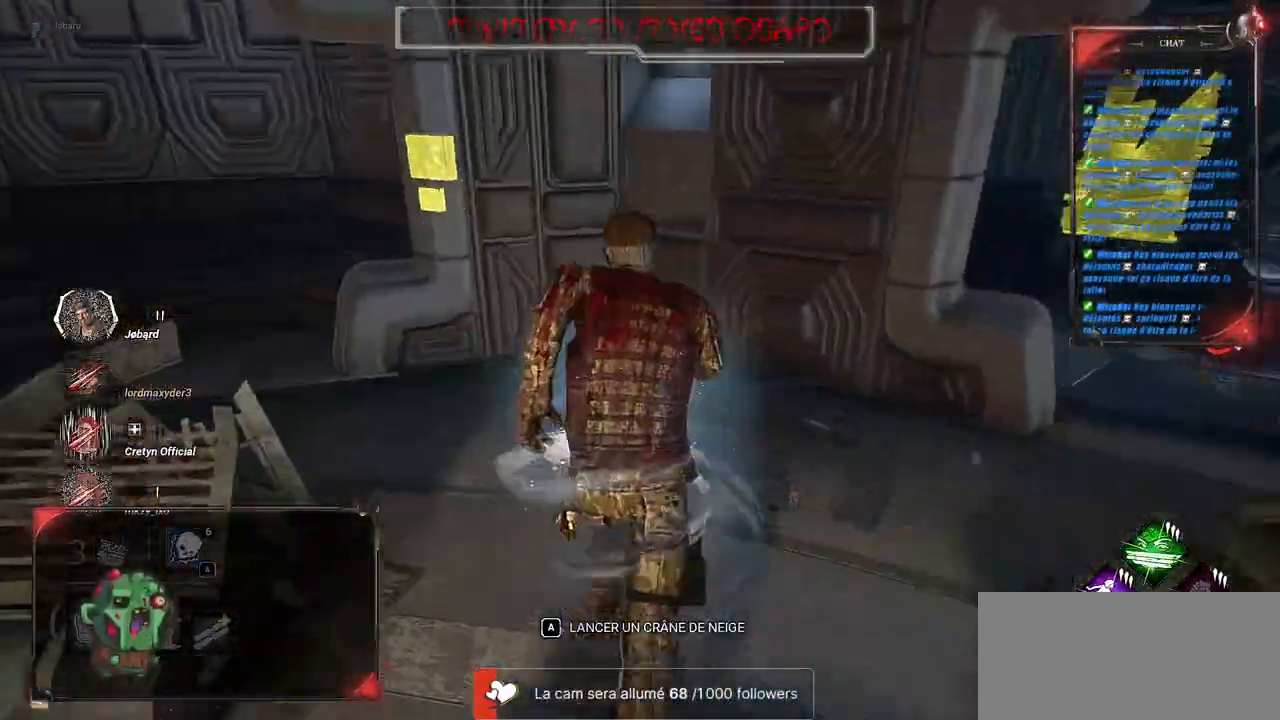
{"keys": [], "mouse": [], "events": [[183, "z", "up"], [350, "shift", "up"]]}
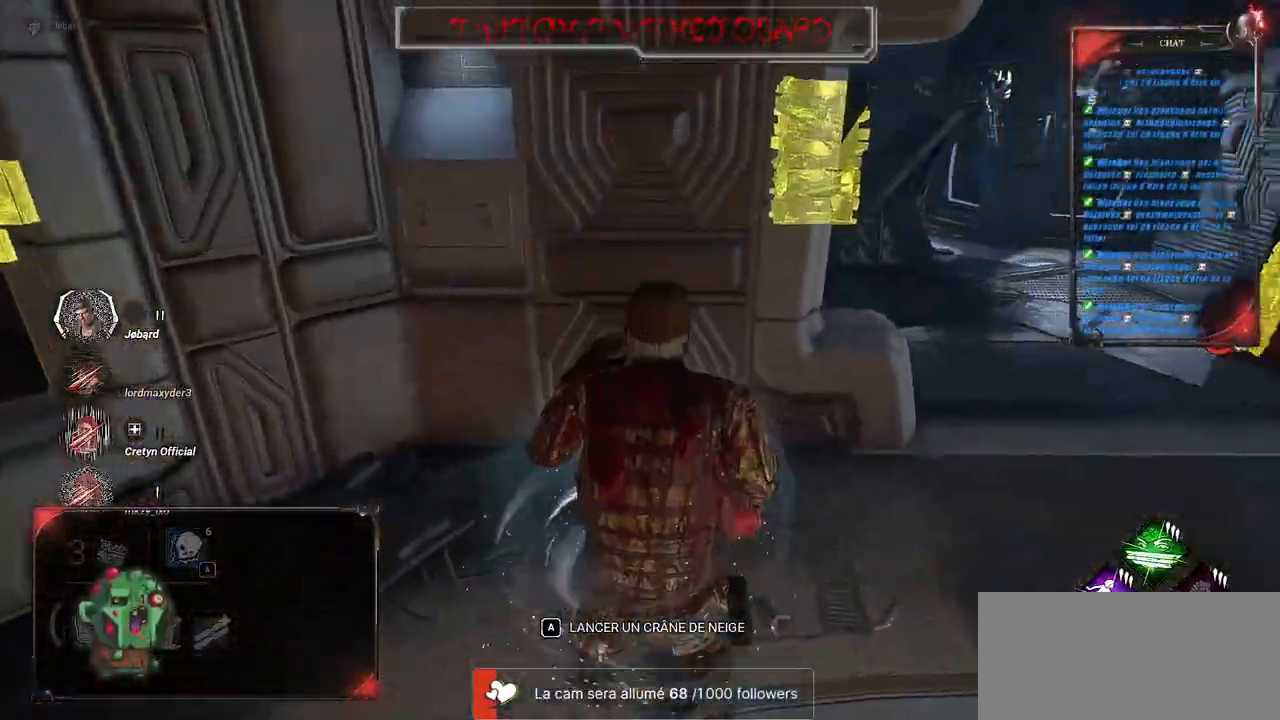
{"keys": [], "mouse": ["left"], "events": [[350, "mouse_left", "down"]]}
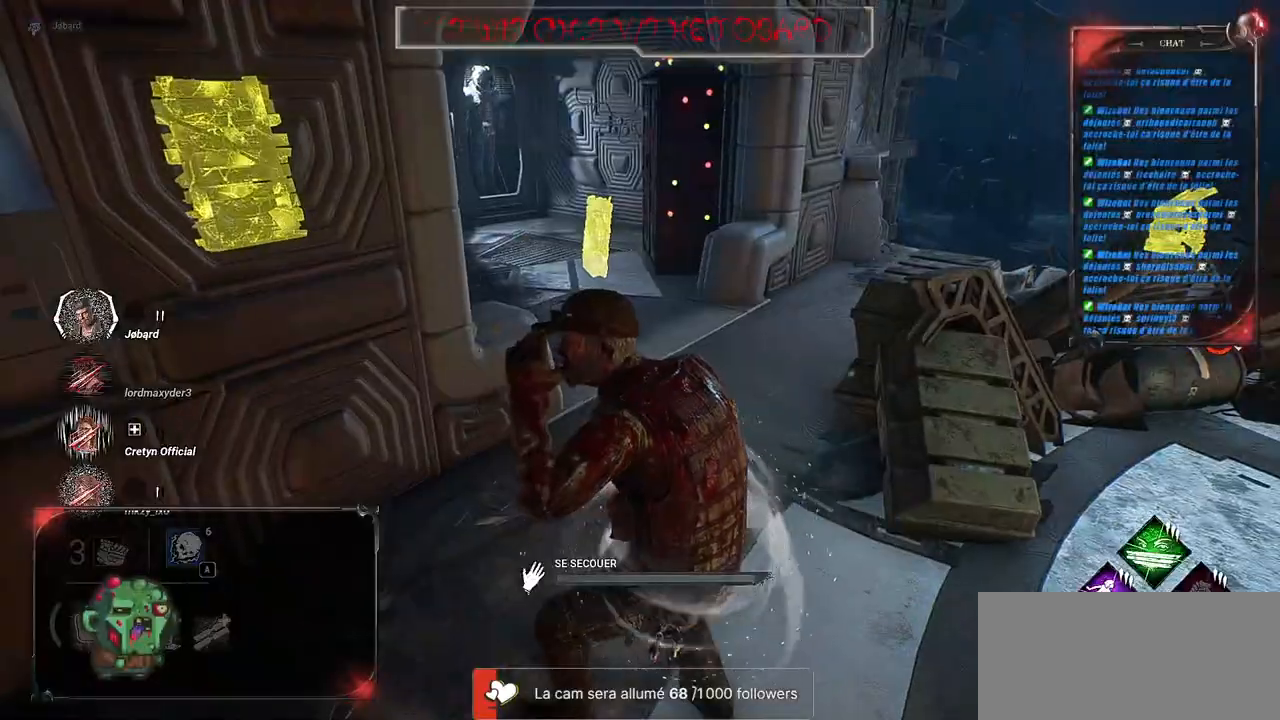
{"keys": [], "mouse": ["left"], "events": []}
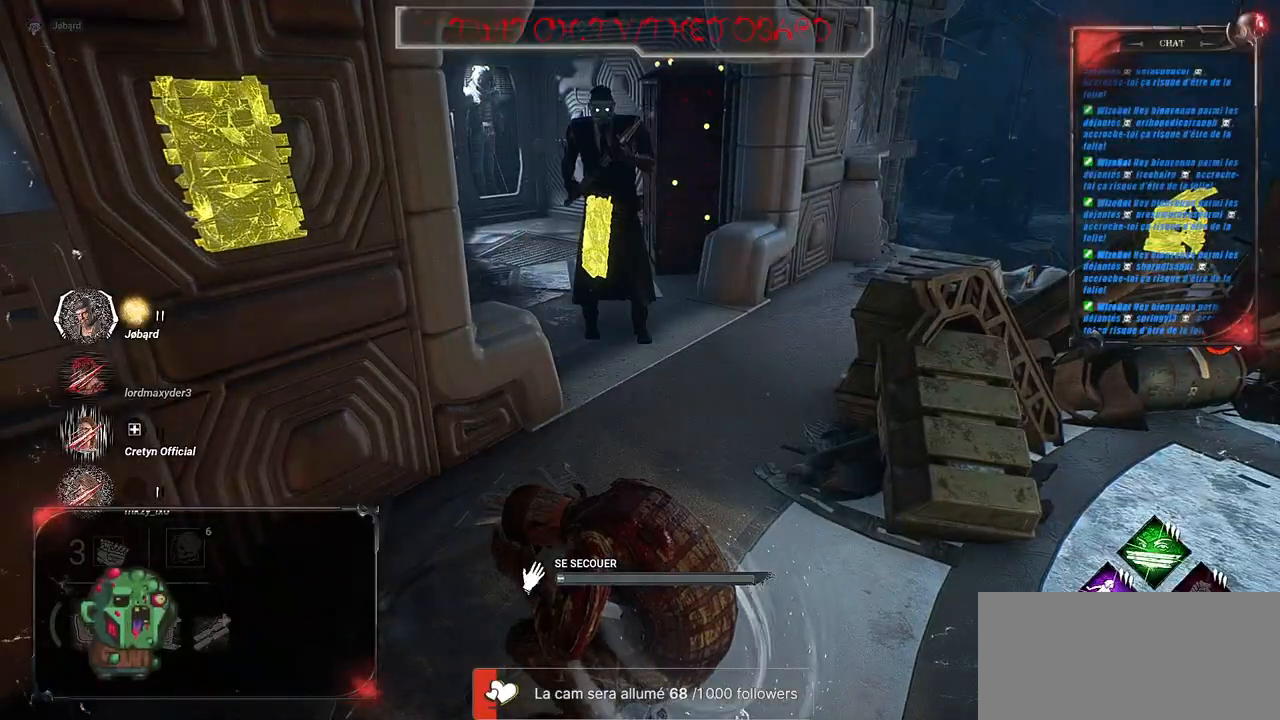
{"keys": [], "mouse": ["left"], "events": []}
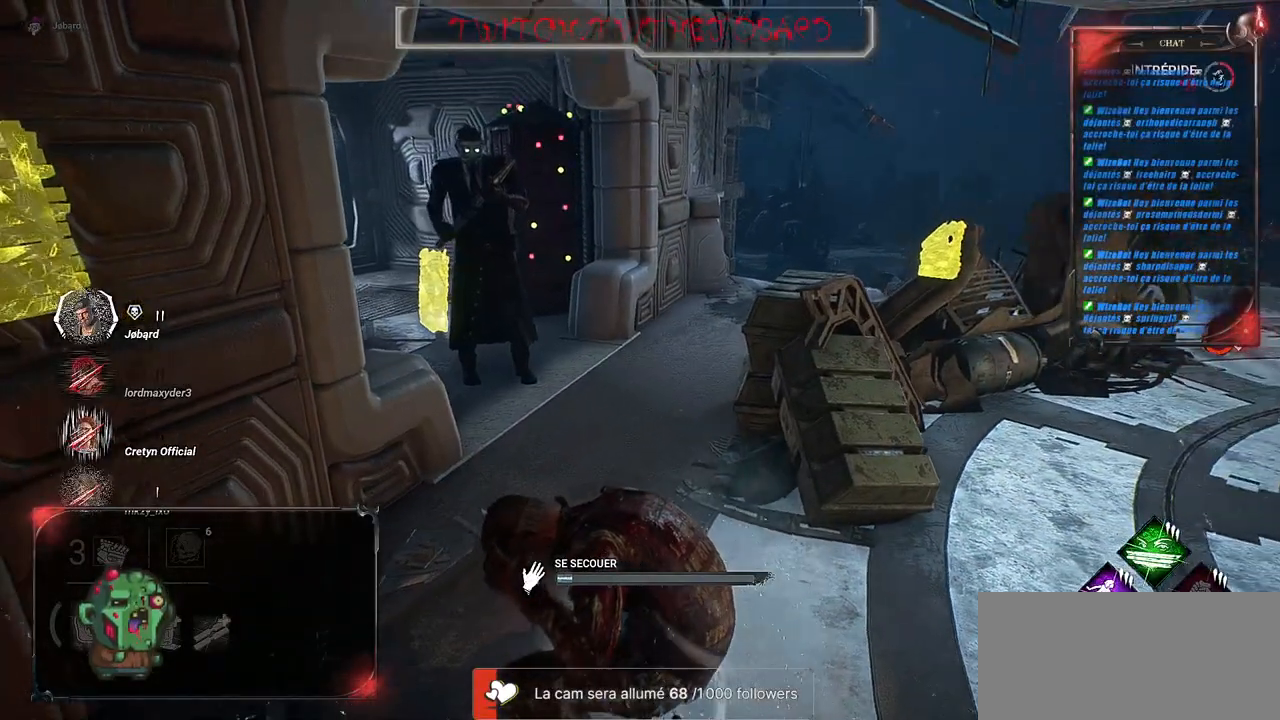
{"keys": [], "mouse": ["left"], "events": []}
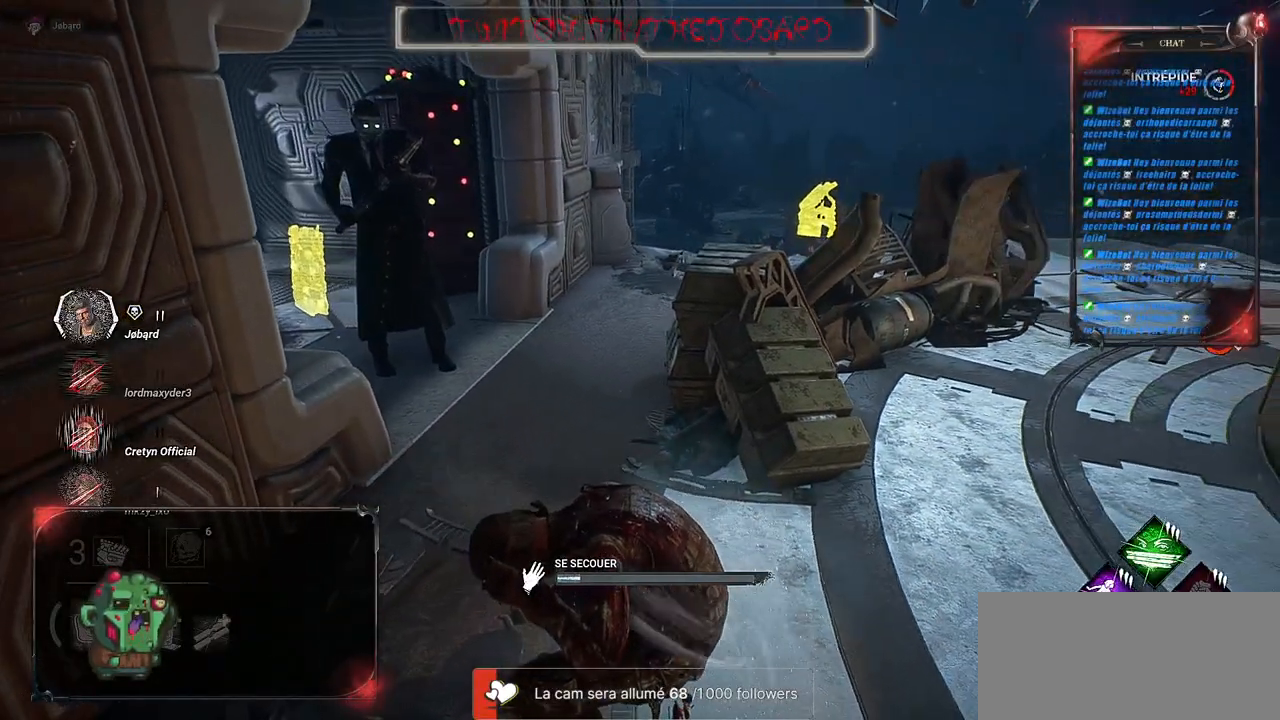
{"keys": [], "mouse": ["left"], "events": []}
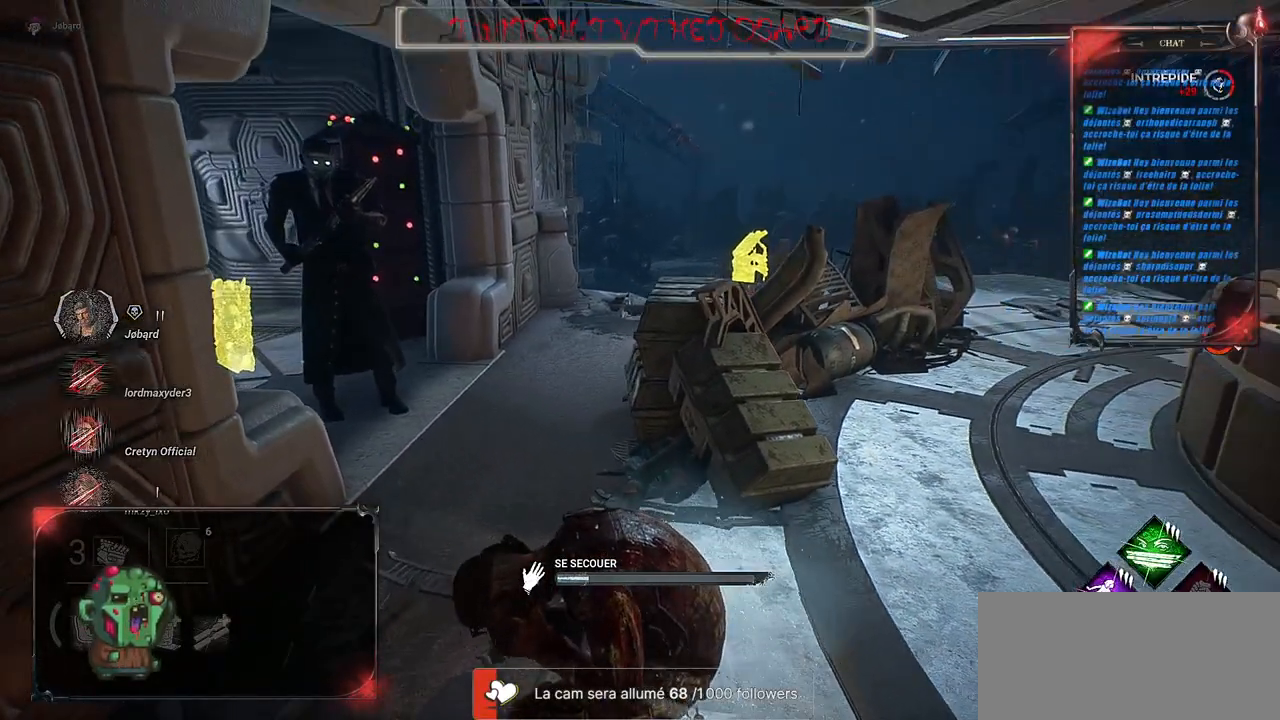
{"keys": [], "mouse": ["left"], "events": []}
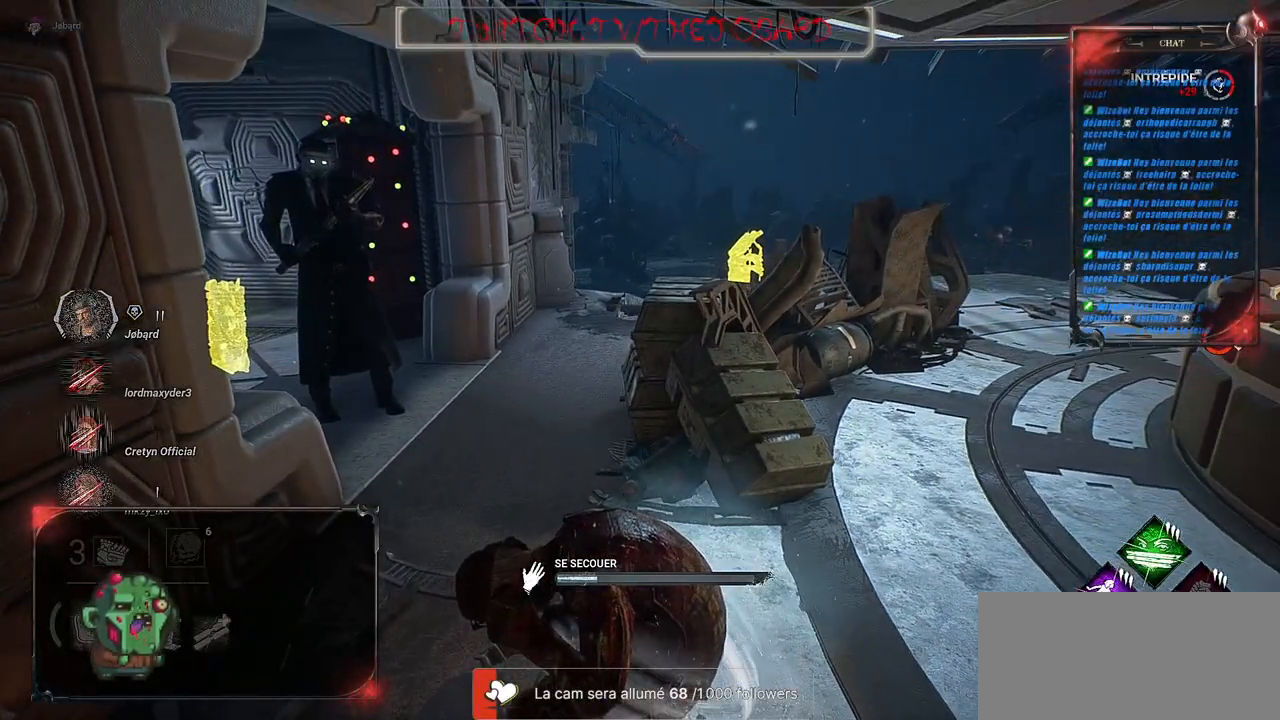
{"keys": [], "mouse": ["left"], "events": []}
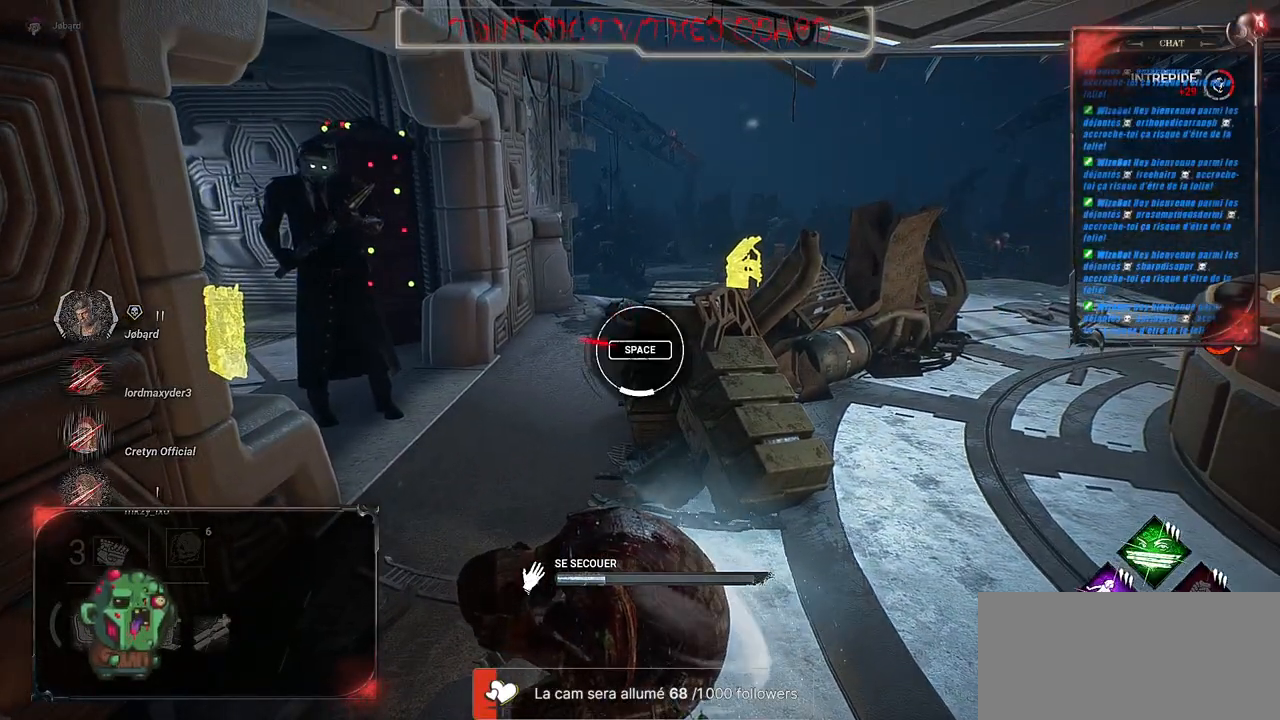
{"keys": [], "mouse": ["left"], "events": [[233, "space", "down"], [400, "space", "up"]]}